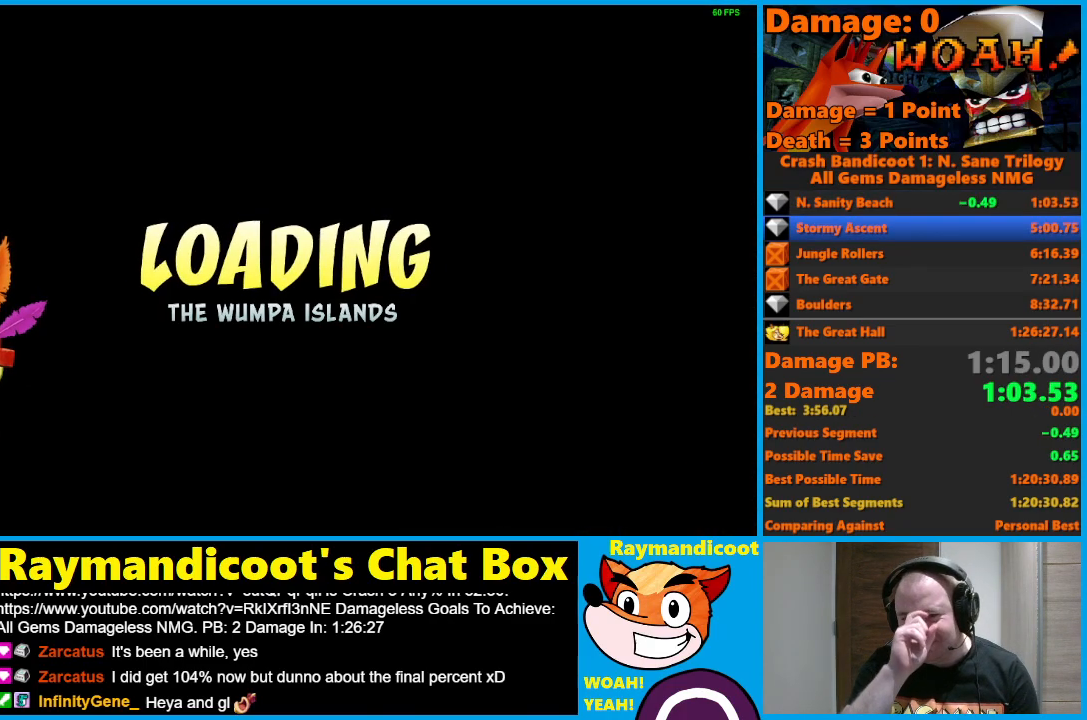
Gameplay with a controller (Xbox layout); each line is a JSON object with the inputs held at the frame after it. "events" lists button and stick changes between this image and that frame as [ms after this image, input, new state], when the widget could be followed in between.
{"buttons": [], "left_stick": "center", "right_stick": "center", "events": []}
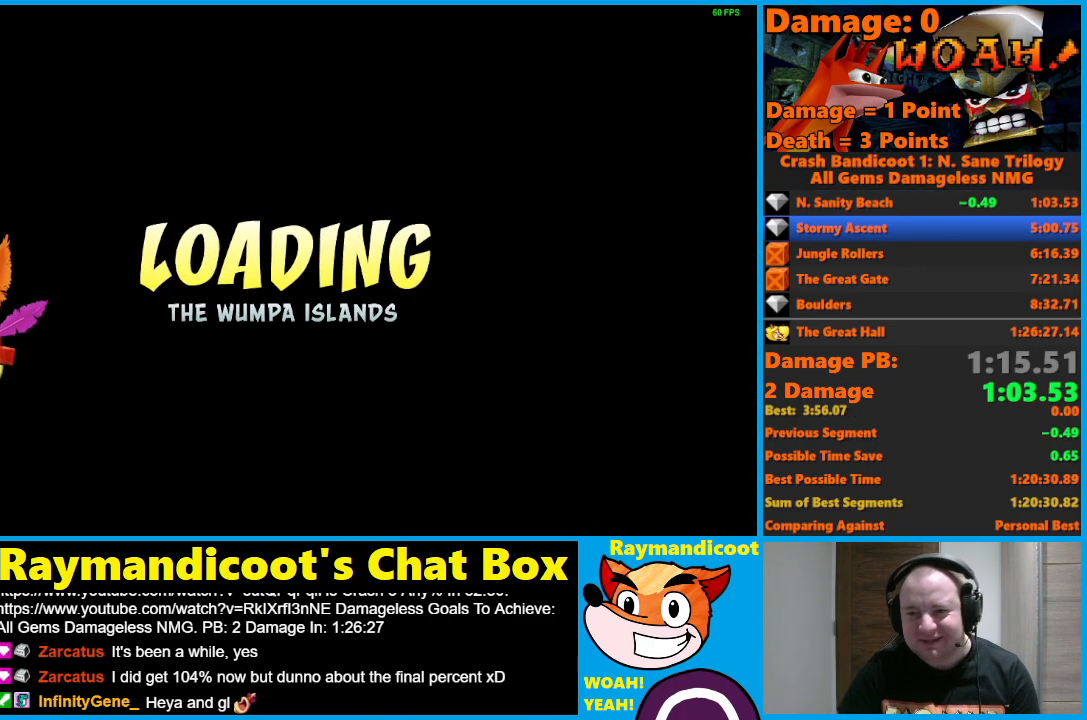
{"buttons": ["DPAD_LEFT"], "left_stick": "center", "right_stick": "center", "events": [[67, "DPAD_LEFT", "down"]]}
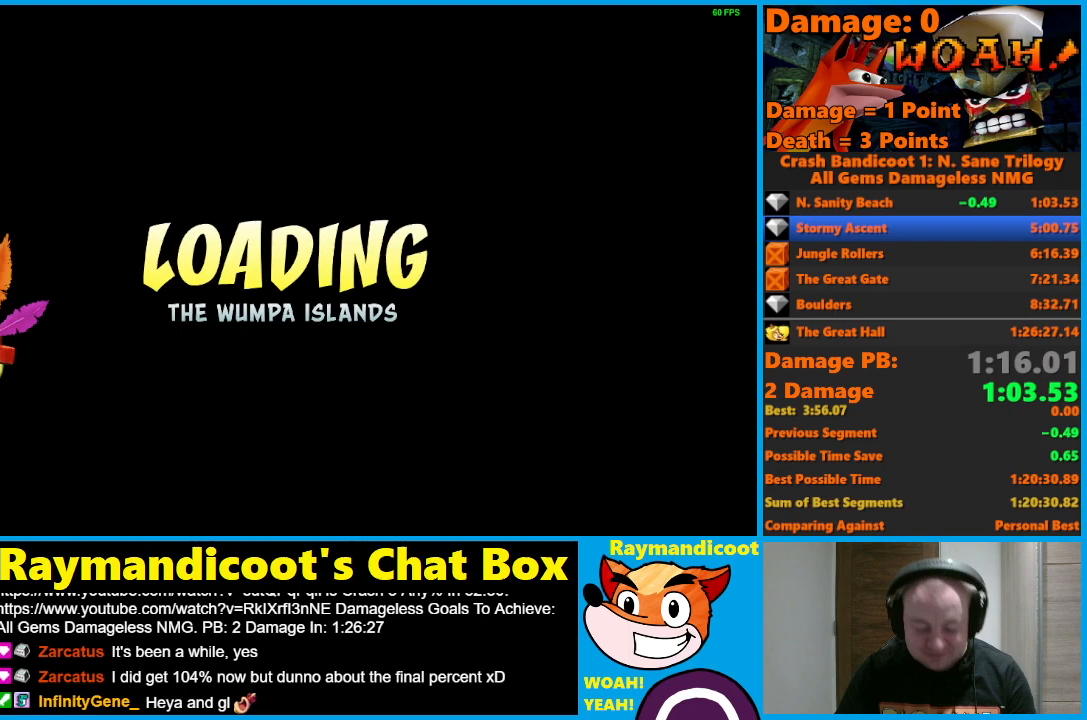
{"buttons": ["DPAD_LEFT"], "left_stick": "center", "right_stick": "center", "events": []}
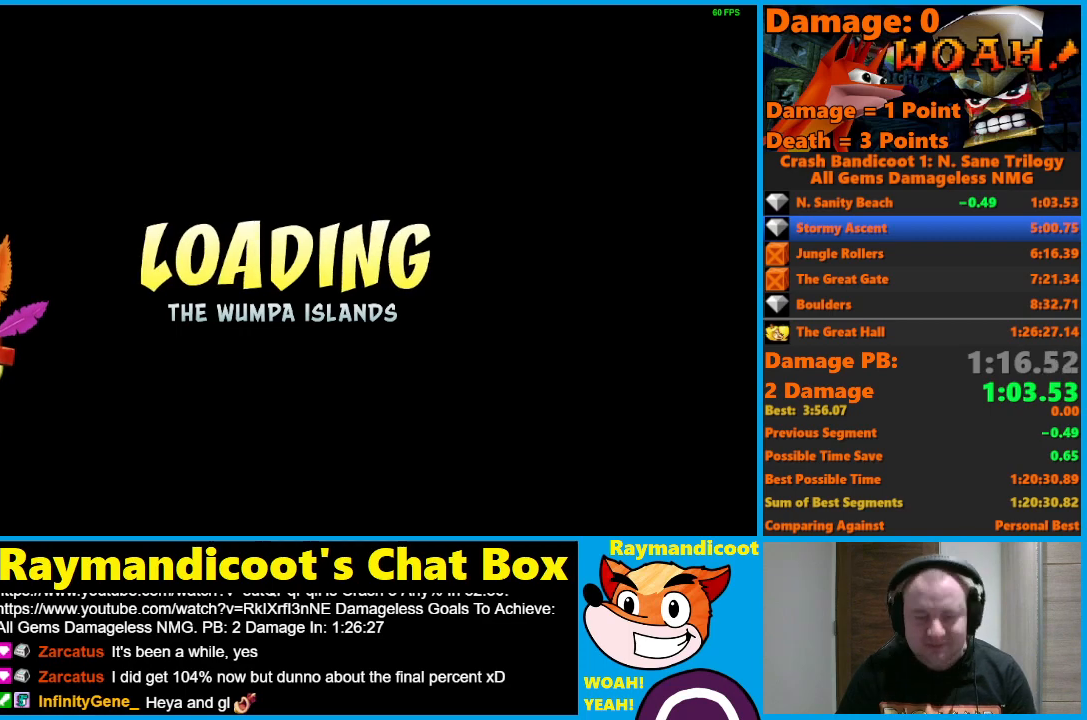
{"buttons": ["DPAD_LEFT"], "left_stick": "center", "right_stick": "center", "events": []}
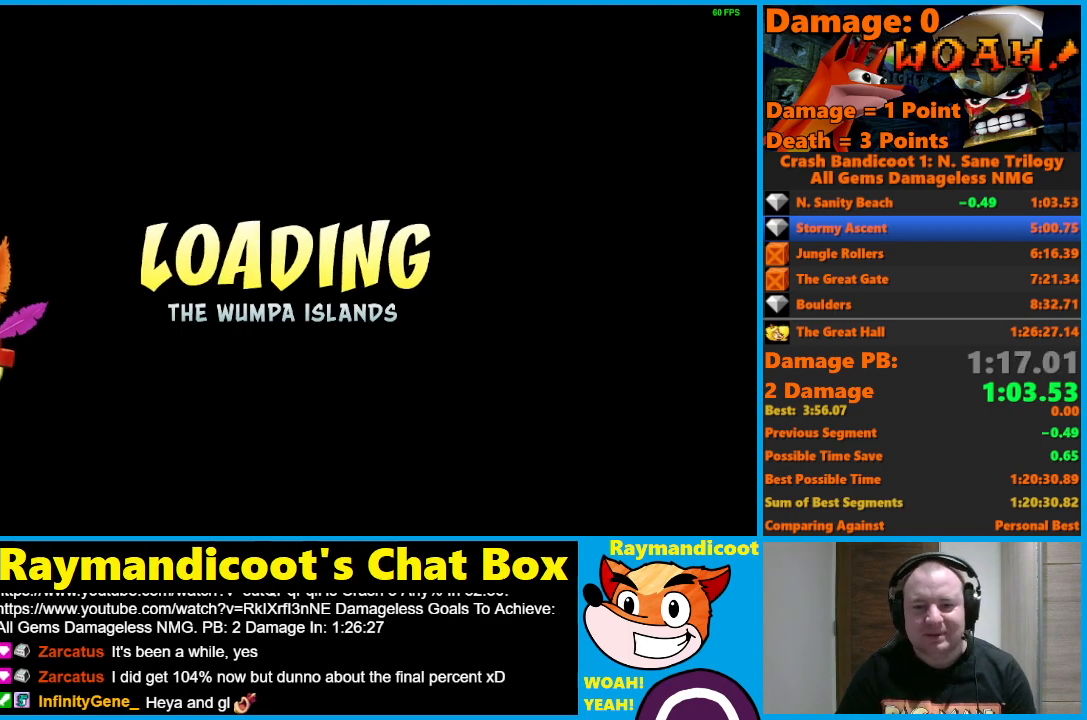
{"buttons": ["DPAD_LEFT"], "left_stick": "center", "right_stick": "center", "events": []}
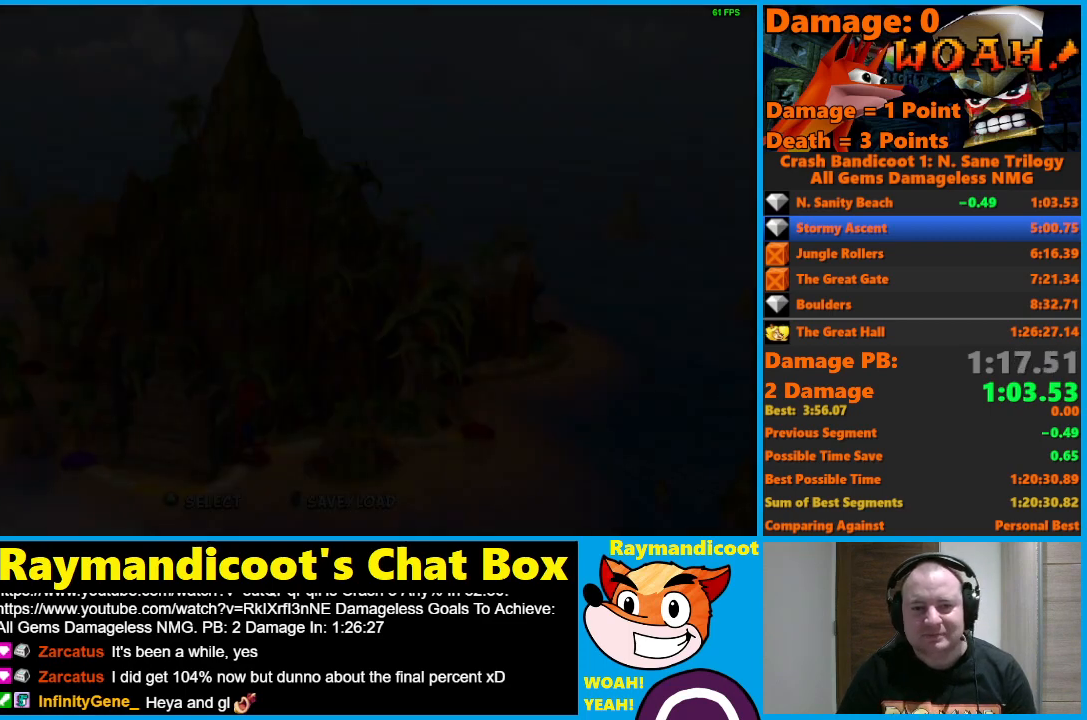
{"buttons": ["DPAD_LEFT"], "left_stick": "center", "right_stick": "center", "events": []}
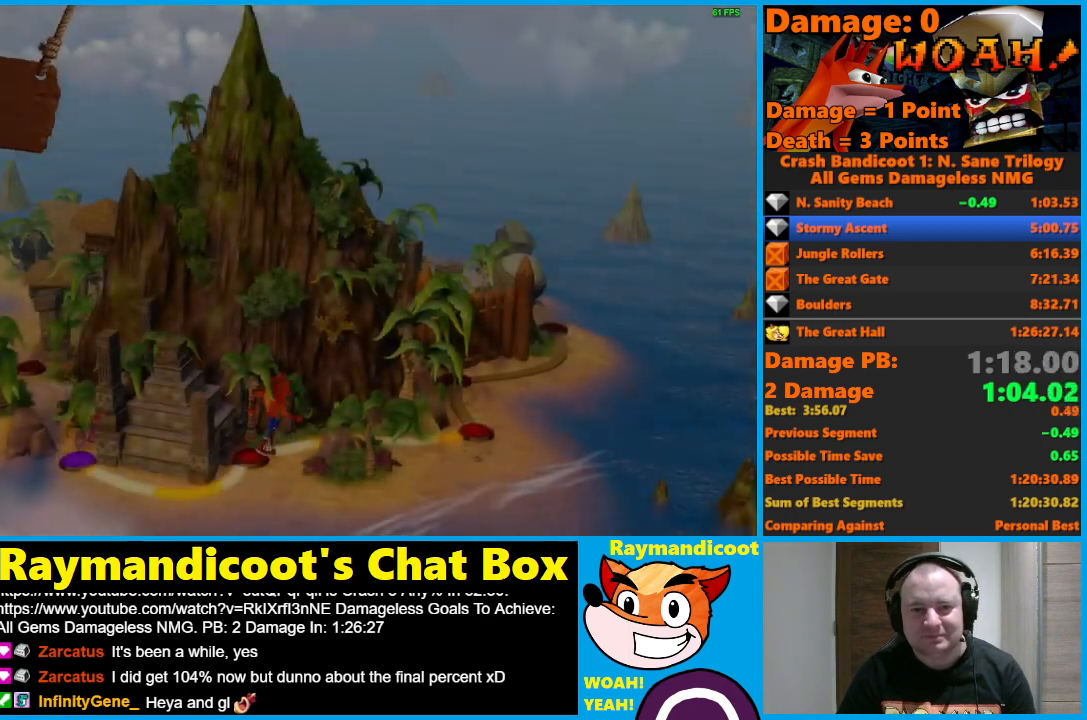
{"buttons": ["DPAD_LEFT"], "left_stick": "center", "right_stick": "center", "events": []}
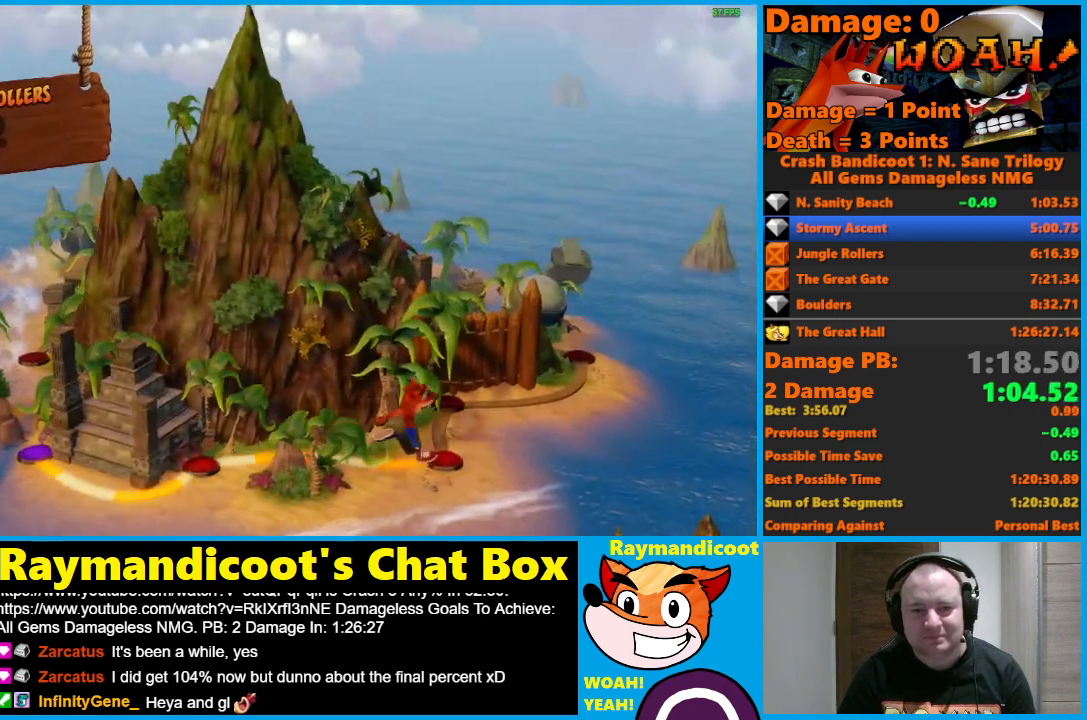
{"buttons": ["DPAD_LEFT"], "left_stick": "center", "right_stick": "center", "events": [[217, "DPAD_LEFT", "up"], [300, "DPAD_LEFT", "down"], [417, "DPAD_LEFT", "up"], [483, "DPAD_LEFT", "down"]]}
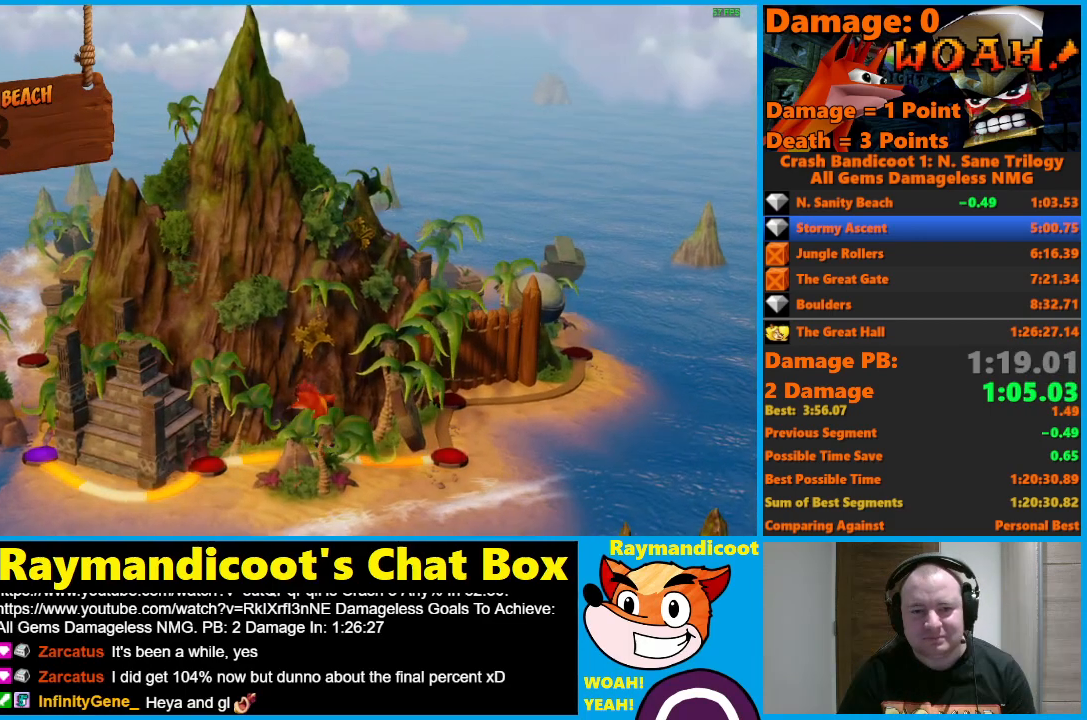
{"buttons": ["A"], "left_stick": "center", "right_stick": "center", "events": [[50, "DPAD_LEFT", "up"], [117, "DPAD_LEFT", "down"], [233, "DPAD_LEFT", "up"], [300, "DPAD_LEFT", "down"], [417, "DPAD_LEFT", "up"], [483, "A", "down"]]}
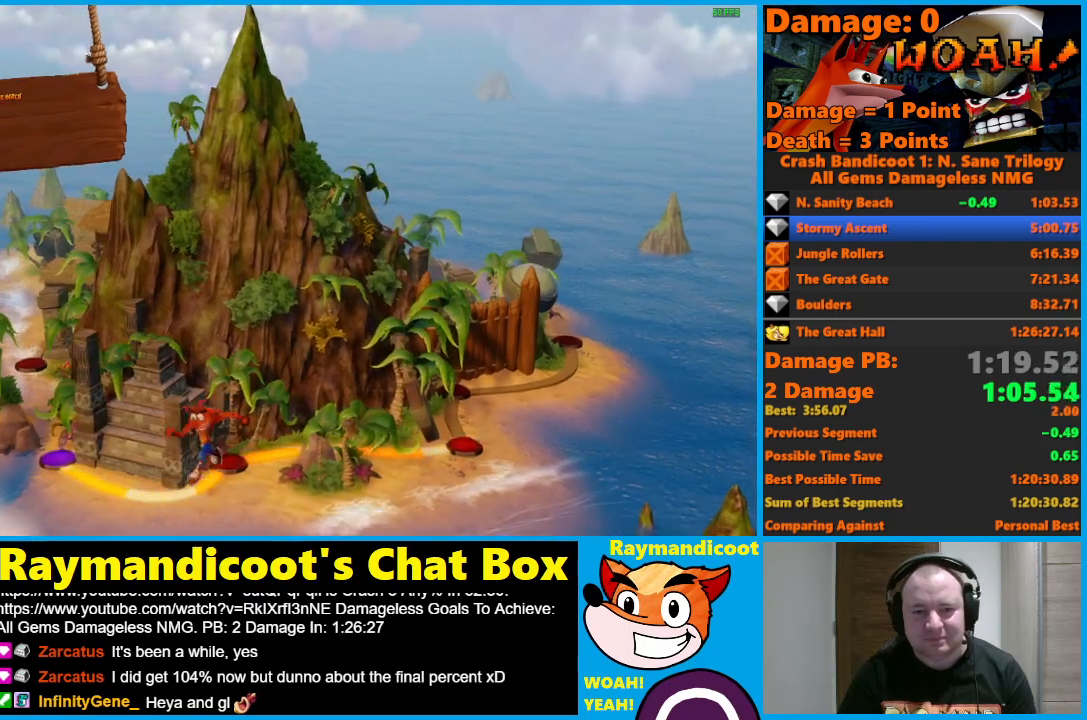
{"buttons": ["A"], "left_stick": "center", "right_stick": "center", "events": [[67, "DPAD_LEFT", "down"], [100, "A", "up"], [133, "DPAD_LEFT", "up"], [183, "A", "down"], [267, "A", "up"], [333, "A", "down"], [433, "A", "up"], [483, "A", "down"]]}
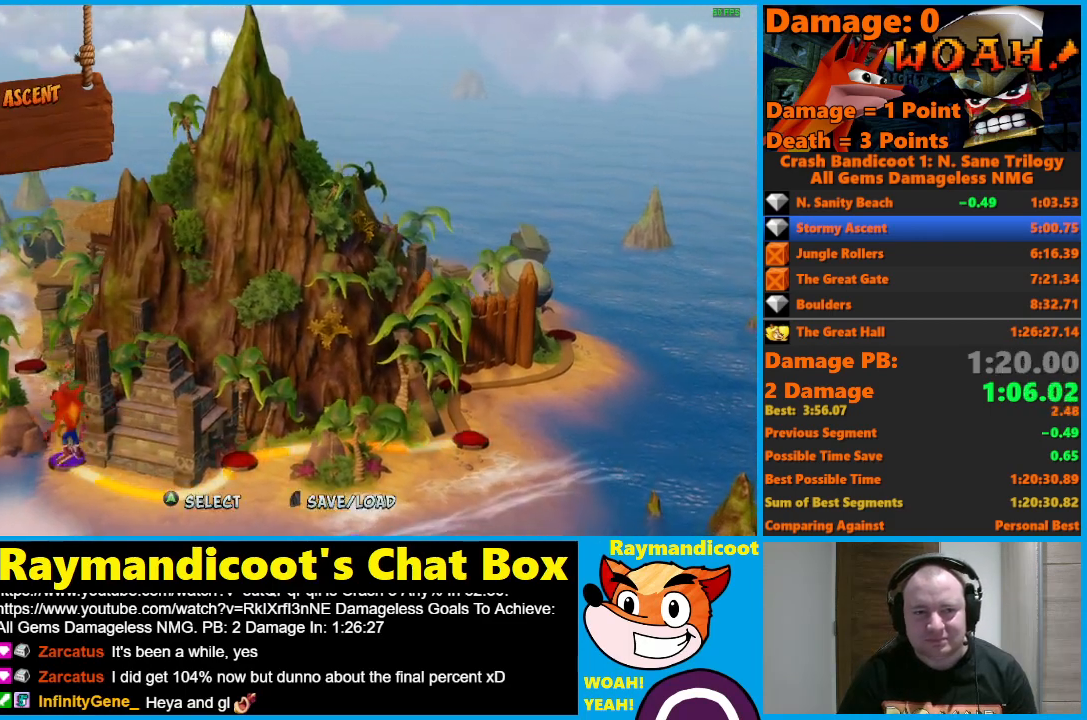
{"buttons": [], "left_stick": "center", "right_stick": "center", "events": [[83, "A", "up"], [133, "A", "down"], [250, "A", "up"]]}
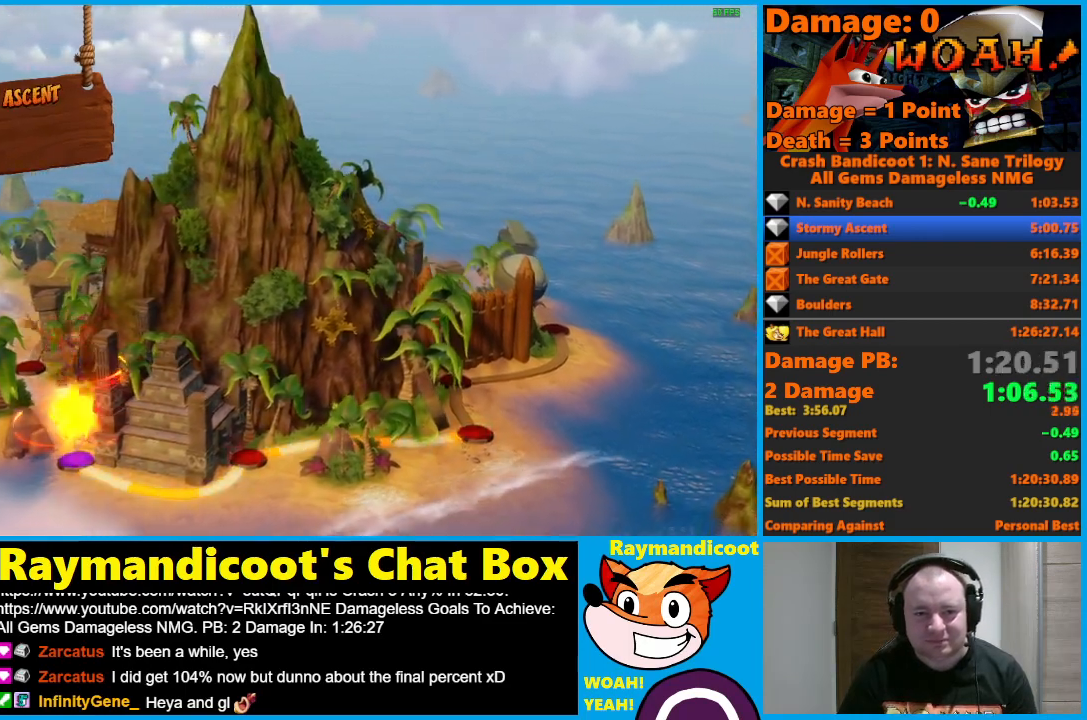
{"buttons": [], "left_stick": "center", "right_stick": "center", "events": []}
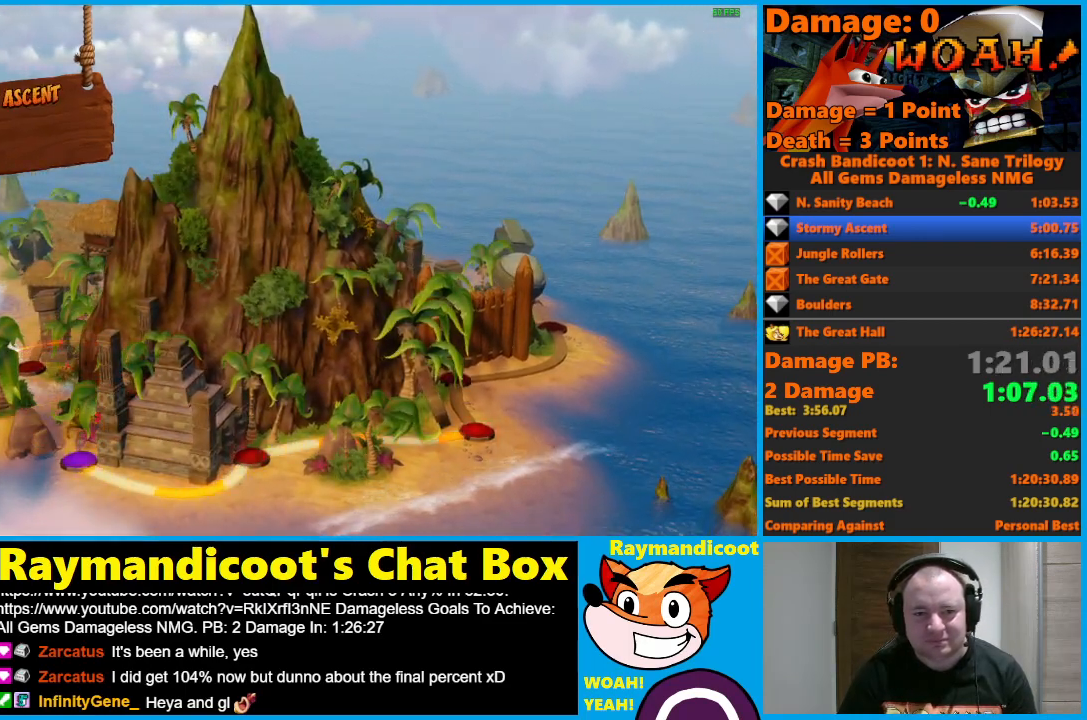
{"buttons": [], "left_stick": "center", "right_stick": "center", "events": []}
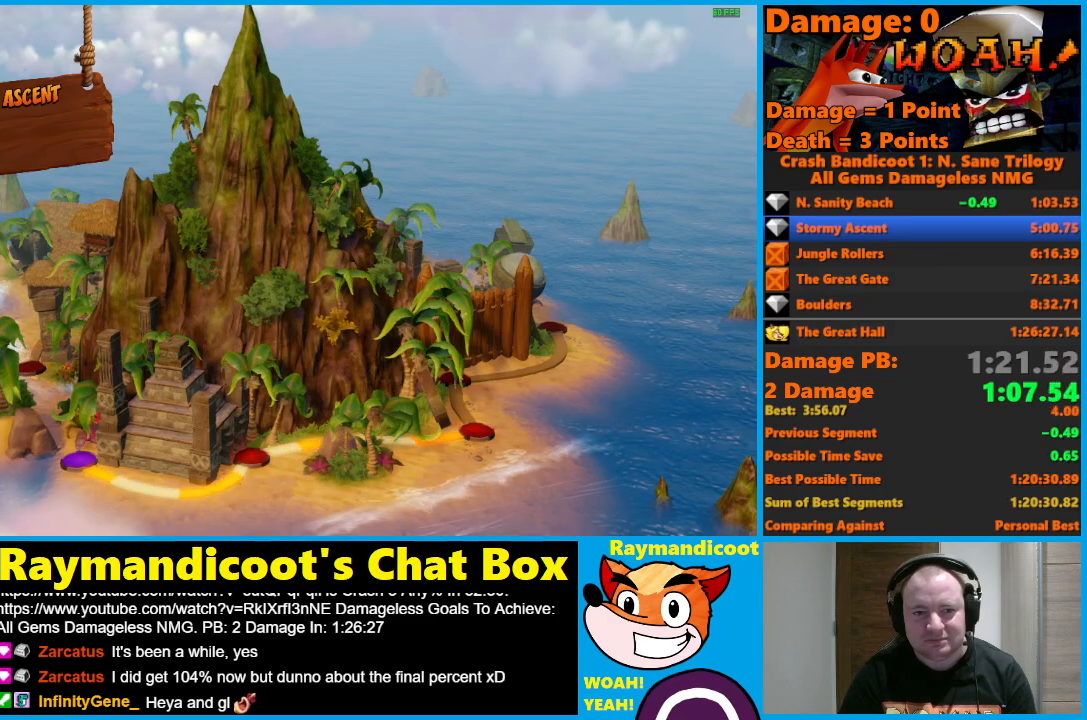
{"buttons": [], "left_stick": "center", "right_stick": "center", "events": [[417, "DPAD_RIGHT", "down"], [500, "DPAD_RIGHT", "up"]]}
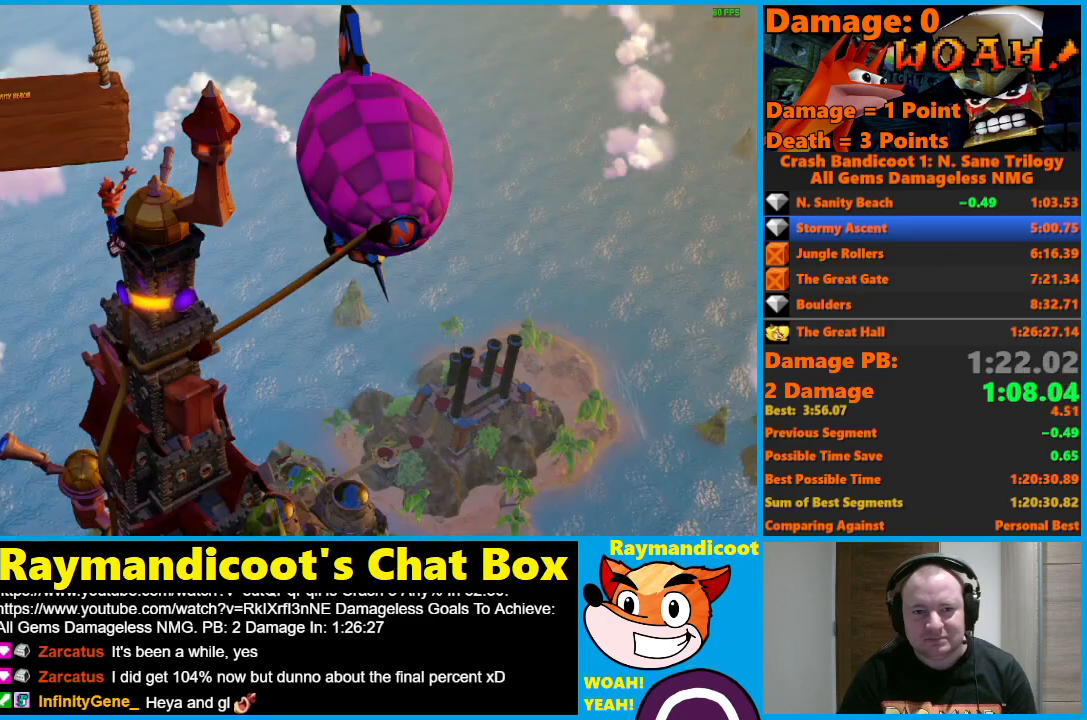
{"buttons": ["DPAD_RIGHT"], "left_stick": "center", "right_stick": "center", "events": [[67, "DPAD_RIGHT", "down"], [167, "DPAD_RIGHT", "up"], [283, "DPAD_RIGHT", "down"], [383, "DPAD_RIGHT", "up"], [450, "DPAD_RIGHT", "down"]]}
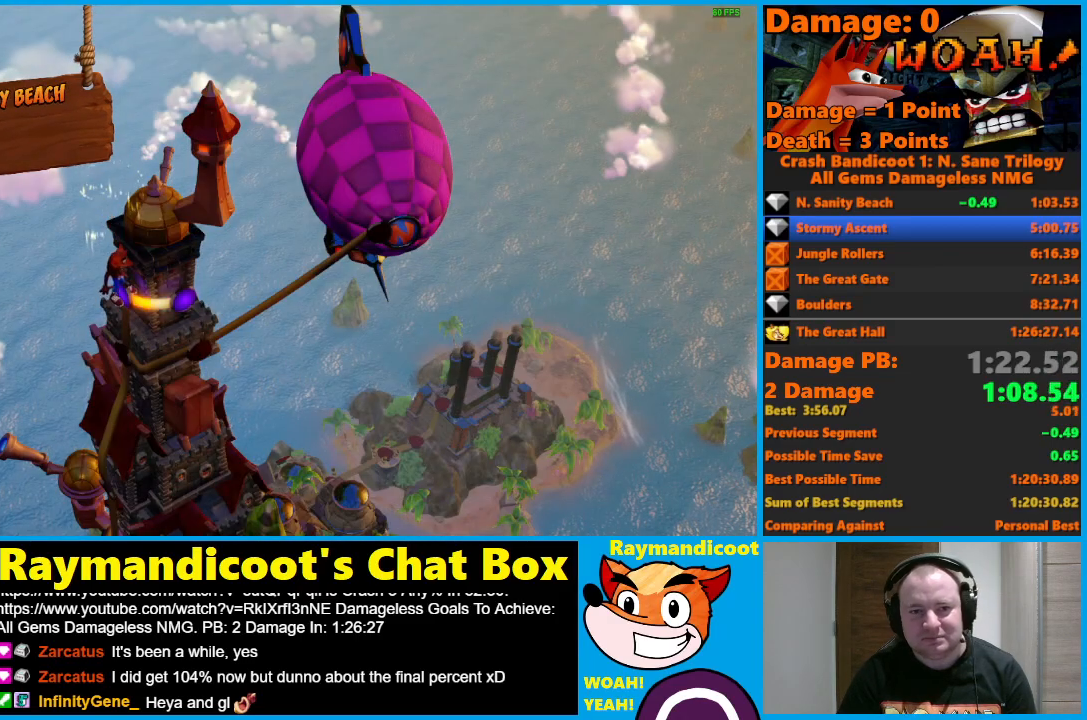
{"buttons": ["A"], "left_stick": "center", "right_stick": "center", "events": [[33, "DPAD_RIGHT", "up"], [133, "DPAD_RIGHT", "down"], [200, "DPAD_RIGHT", "up"], [317, "DPAD_RIGHT", "down"], [400, "DPAD_RIGHT", "up"], [483, "DPAD_RIGHT", "down"], [500, "A", "down"], [500, "DPAD_RIGHT", "up"]]}
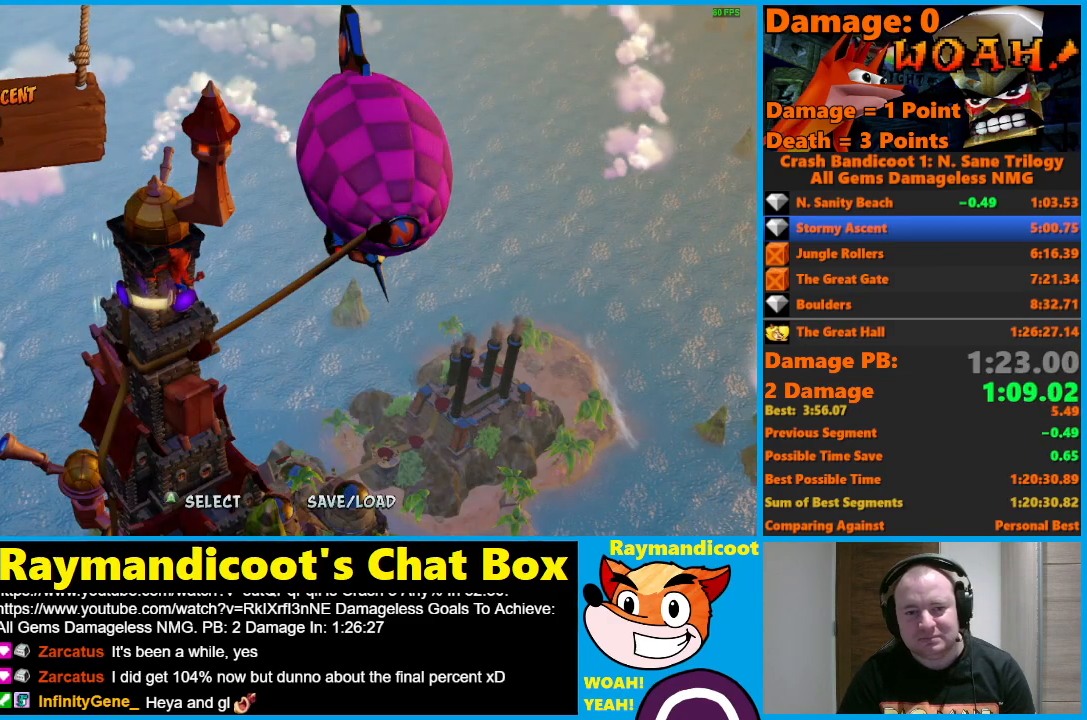
{"buttons": [], "left_stick": "center", "right_stick": "center", "events": [[117, "A", "up"], [167, "A", "down"], [283, "A", "up"], [333, "A", "down"], [467, "A", "up"]]}
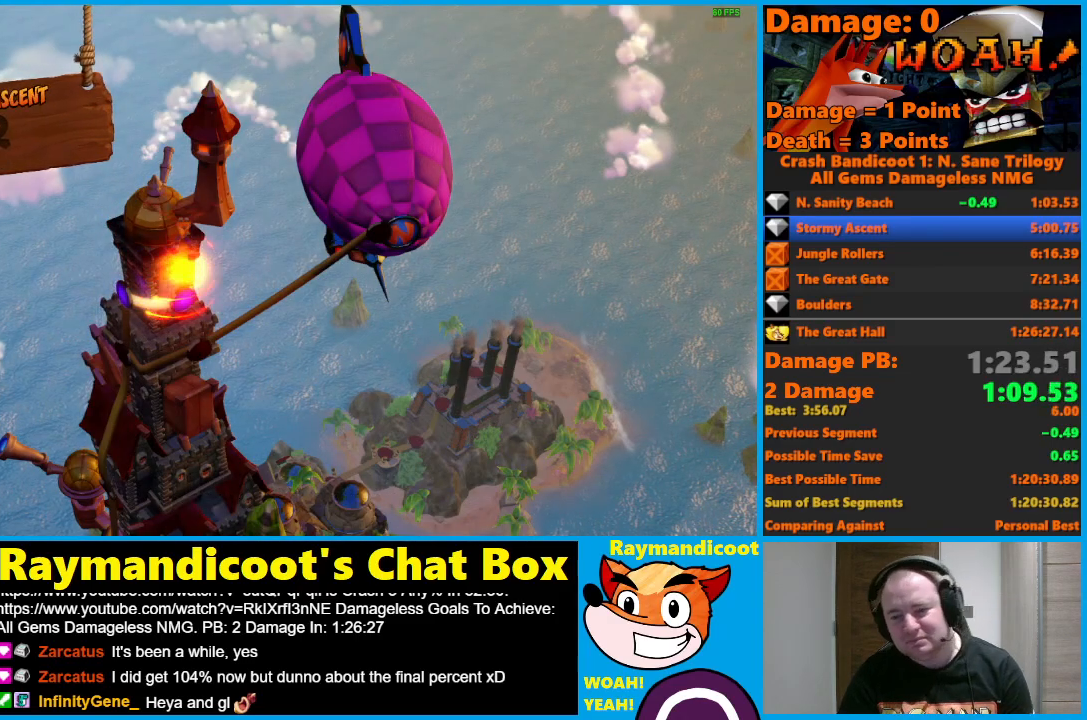
{"buttons": ["Y"], "left_stick": "center", "right_stick": "center", "events": [[117, "Y", "down"], [217, "Y", "up"], [283, "Y", "down"], [367, "Y", "up"], [467, "Y", "down"]]}
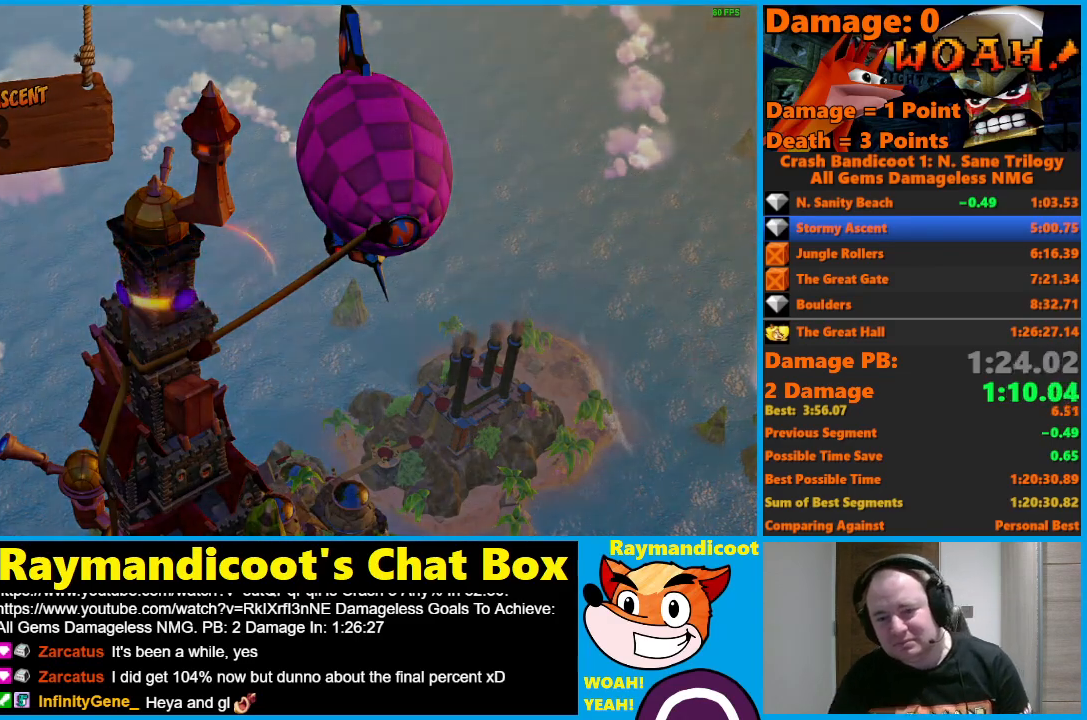
{"buttons": ["Y"], "left_stick": "center", "right_stick": "center", "events": [[67, "Y", "up"], [133, "Y", "down"], [233, "Y", "up"], [317, "Y", "down"], [433, "Y", "up"], [500, "Y", "down"]]}
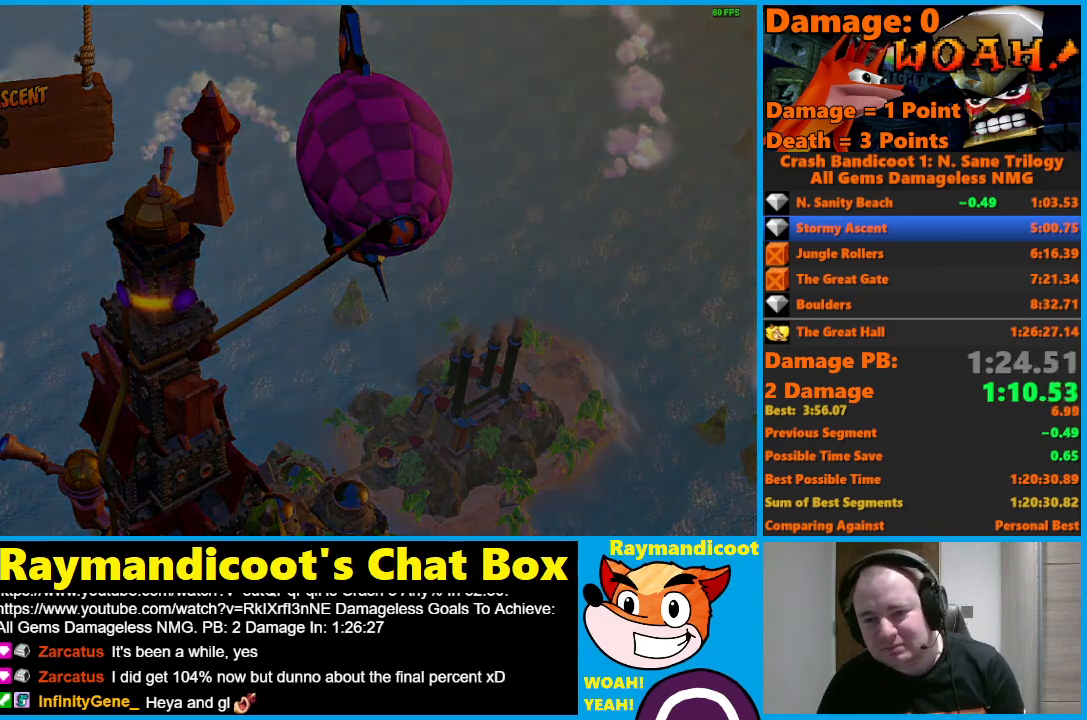
{"buttons": [], "left_stick": "center", "right_stick": "center", "events": [[117, "Y", "up"], [200, "Y", "down"], [317, "Y", "up"], [383, "Y", "down"], [500, "Y", "up"]]}
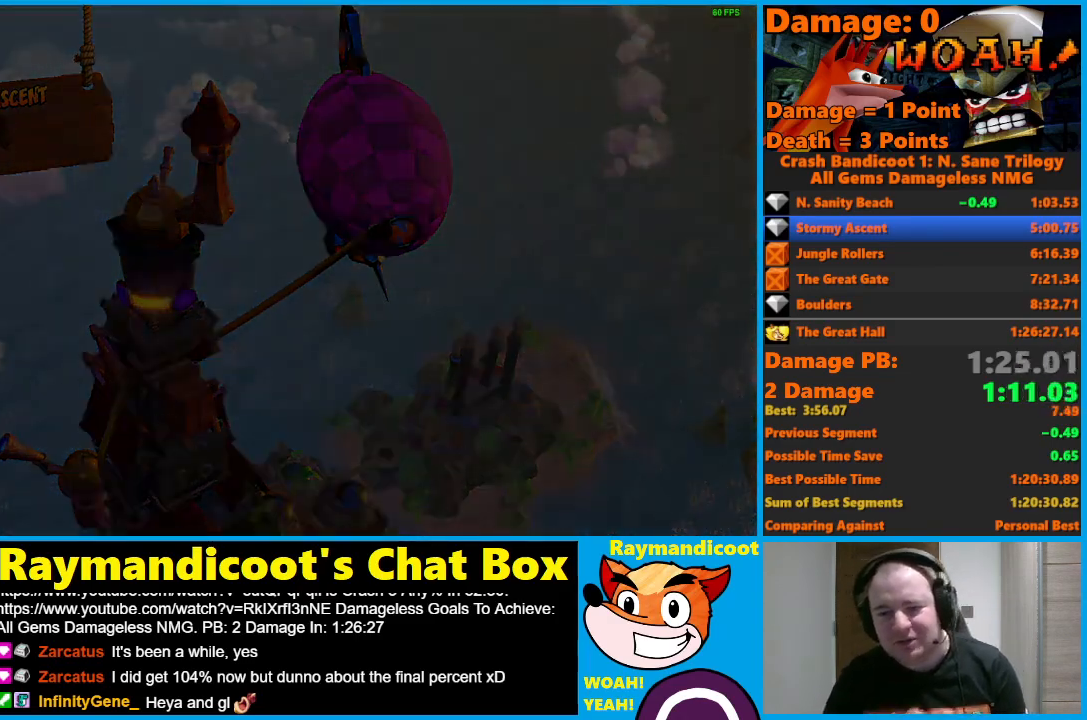
{"buttons": ["Y"], "left_stick": "center", "right_stick": "center", "events": [[67, "Y", "down"], [167, "Y", "up"], [233, "Y", "down"], [367, "Y", "up"], [433, "Y", "down"]]}
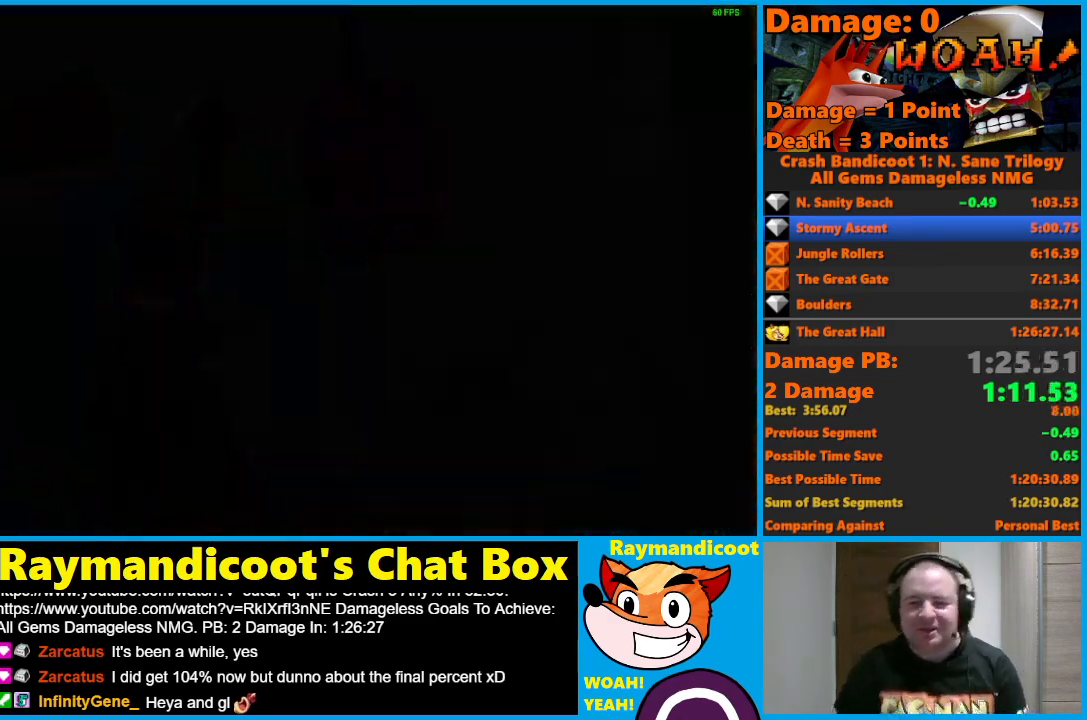
{"buttons": ["Y"], "left_stick": "center", "right_stick": "center", "events": [[33, "Y", "up"], [117, "Y", "down"], [233, "Y", "up"], [300, "Y", "down"], [417, "Y", "up"], [483, "Y", "down"]]}
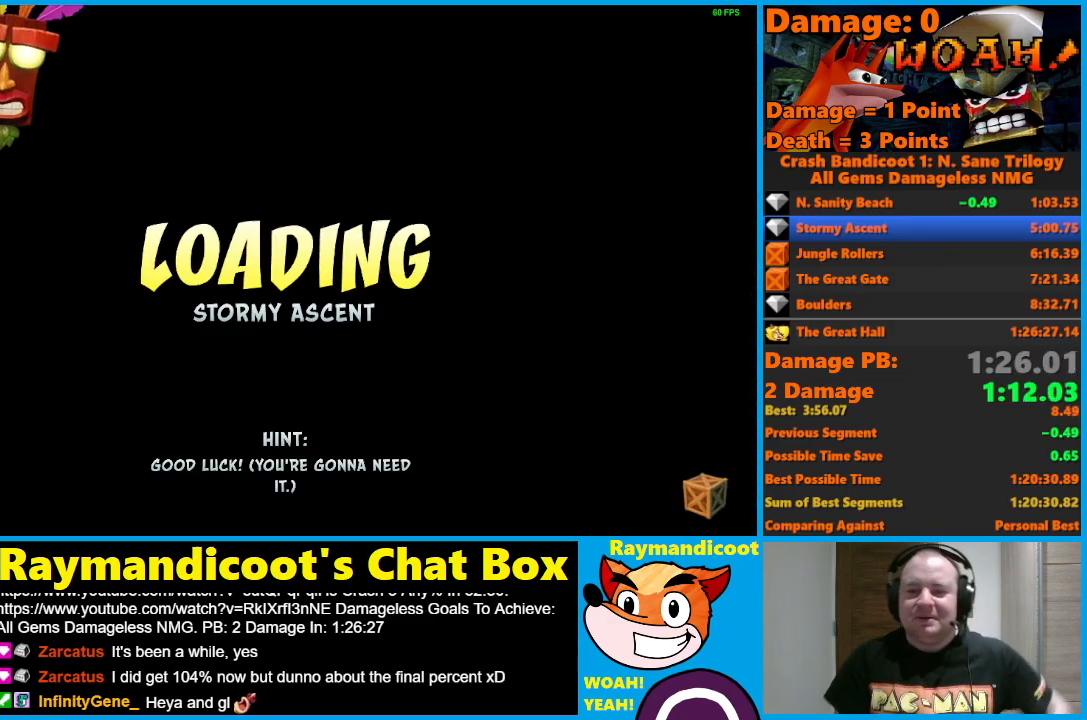
{"buttons": [], "left_stick": "center", "right_stick": "center", "events": [[267, "Y", "up"], [350, "Y", "down"], [467, "Y", "up"]]}
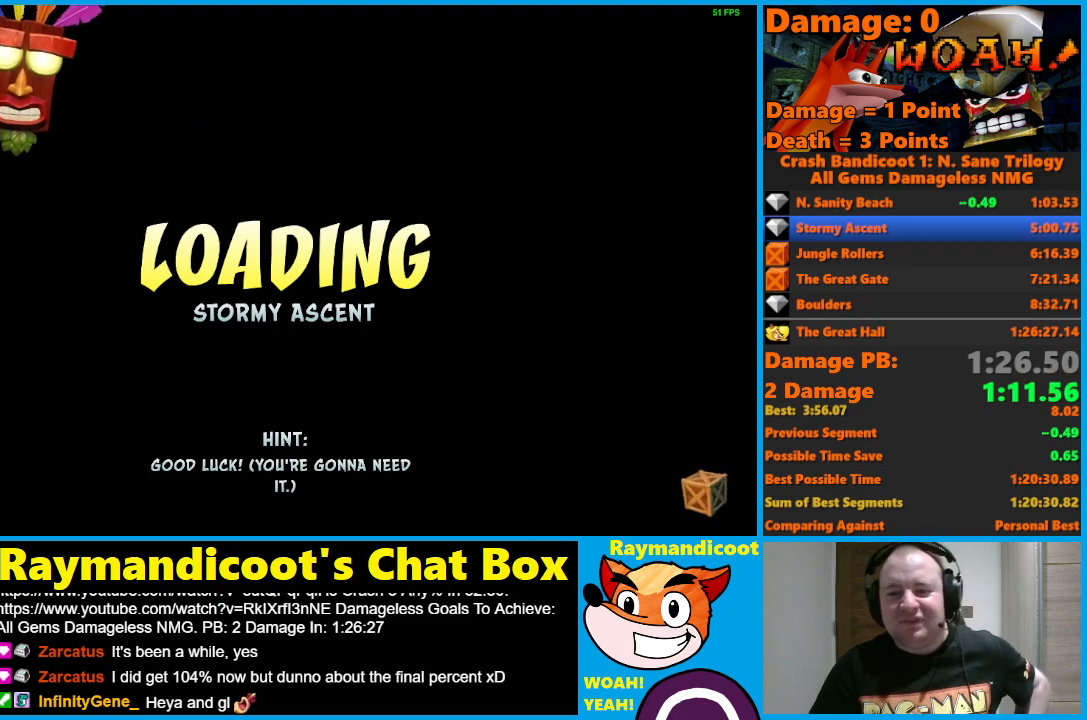
{"buttons": ["Y"], "left_stick": "center", "right_stick": "center", "events": [[33, "Y", "down"], [167, "Y", "up"], [233, "Y", "down"], [350, "Y", "up"], [417, "Y", "down"]]}
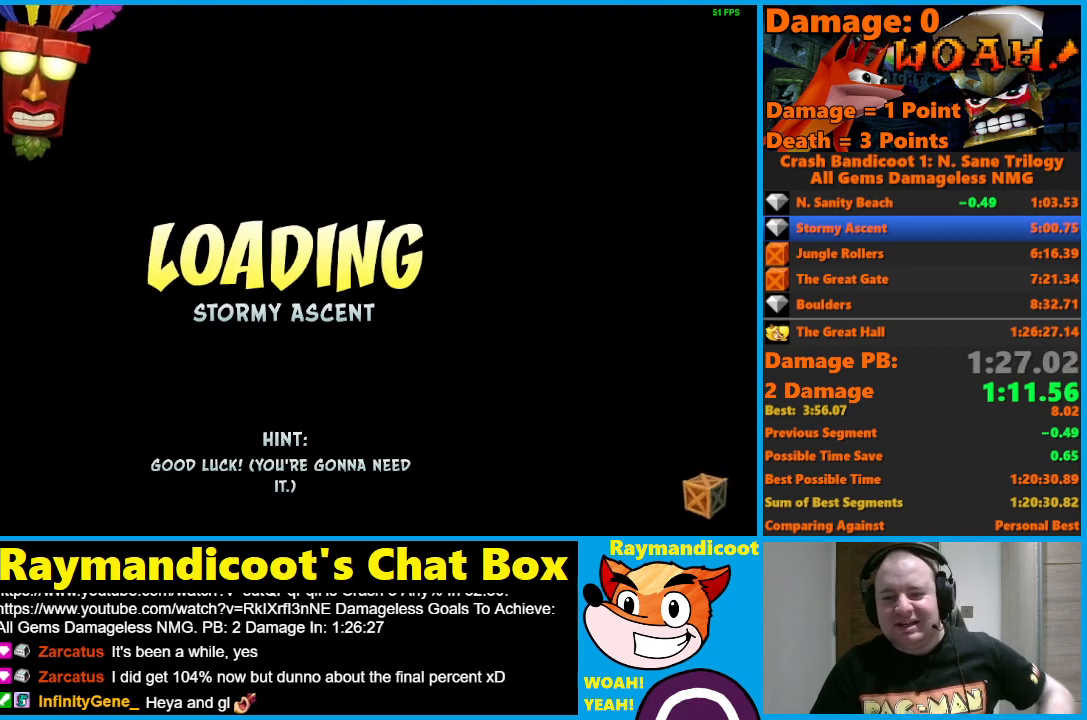
{"buttons": ["Y"], "left_stick": "center", "right_stick": "center", "events": [[33, "Y", "up"], [100, "Y", "down"], [217, "Y", "up"], [300, "Y", "down"], [417, "Y", "up"], [483, "Y", "down"]]}
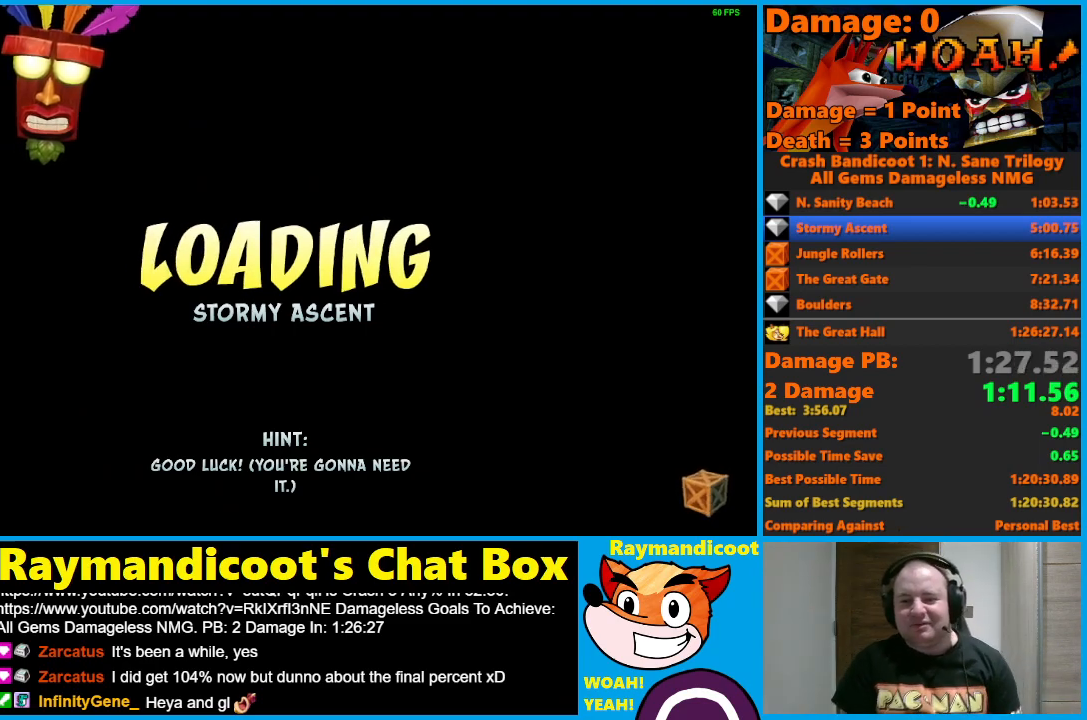
{"buttons": ["Y"], "left_stick": "center", "right_stick": "center", "events": [[117, "Y", "up"], [200, "Y", "down"], [333, "Y", "up"], [400, "Y", "down"]]}
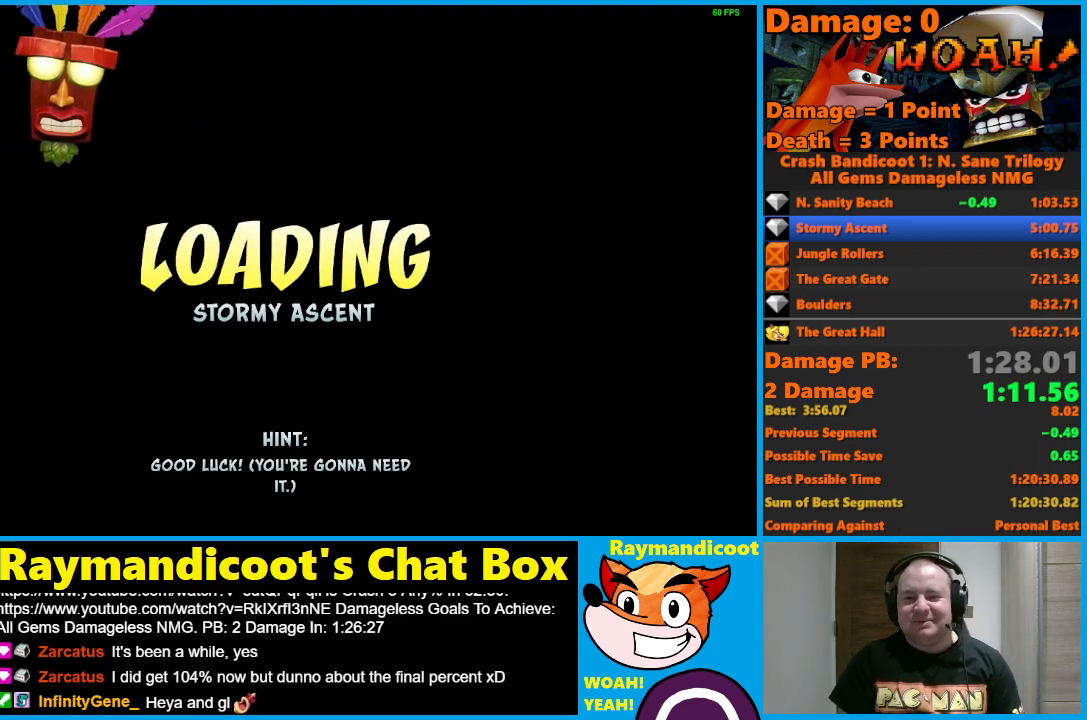
{"buttons": ["Y"], "left_stick": "center", "right_stick": "center", "events": [[17, "Y", "up"], [83, "Y", "down"], [217, "Y", "up"], [283, "Y", "down"], [400, "Y", "up"], [467, "Y", "down"]]}
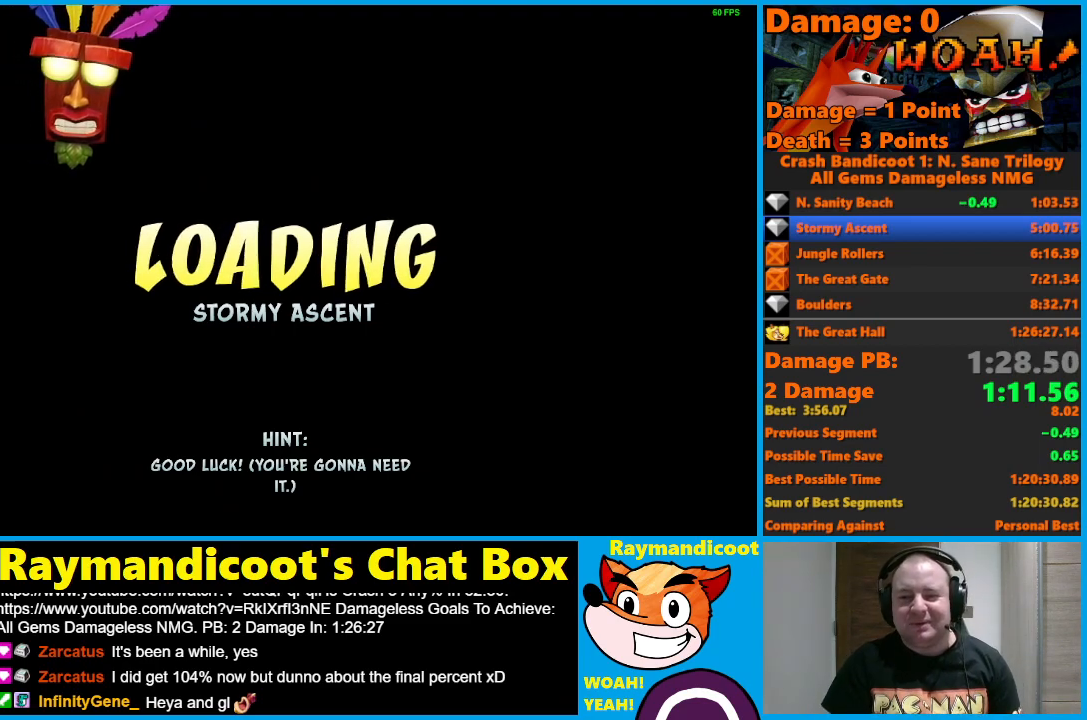
{"buttons": [], "left_stick": "center", "right_stick": "center", "events": [[100, "Y", "up"], [167, "Y", "down"], [300, "Y", "up"], [367, "Y", "down"], [500, "Y", "up"]]}
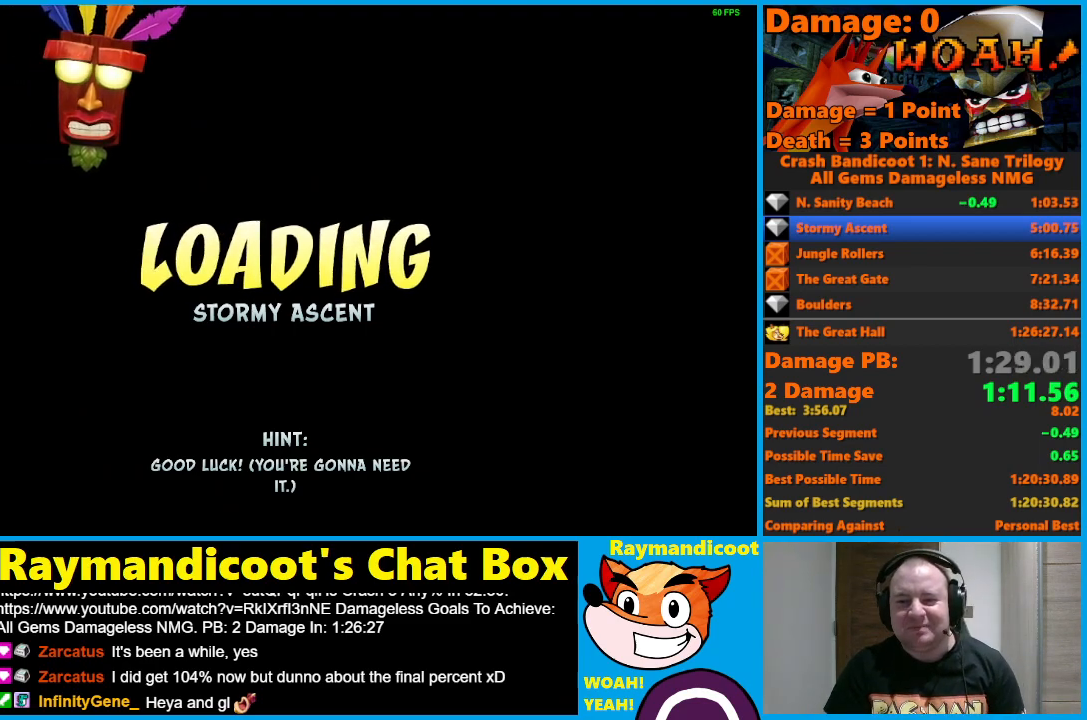
{"buttons": ["Y"], "left_stick": "center", "right_stick": "center", "events": [[67, "Y", "down"], [200, "Y", "up"], [267, "Y", "down"], [400, "Y", "up"], [450, "Y", "down"]]}
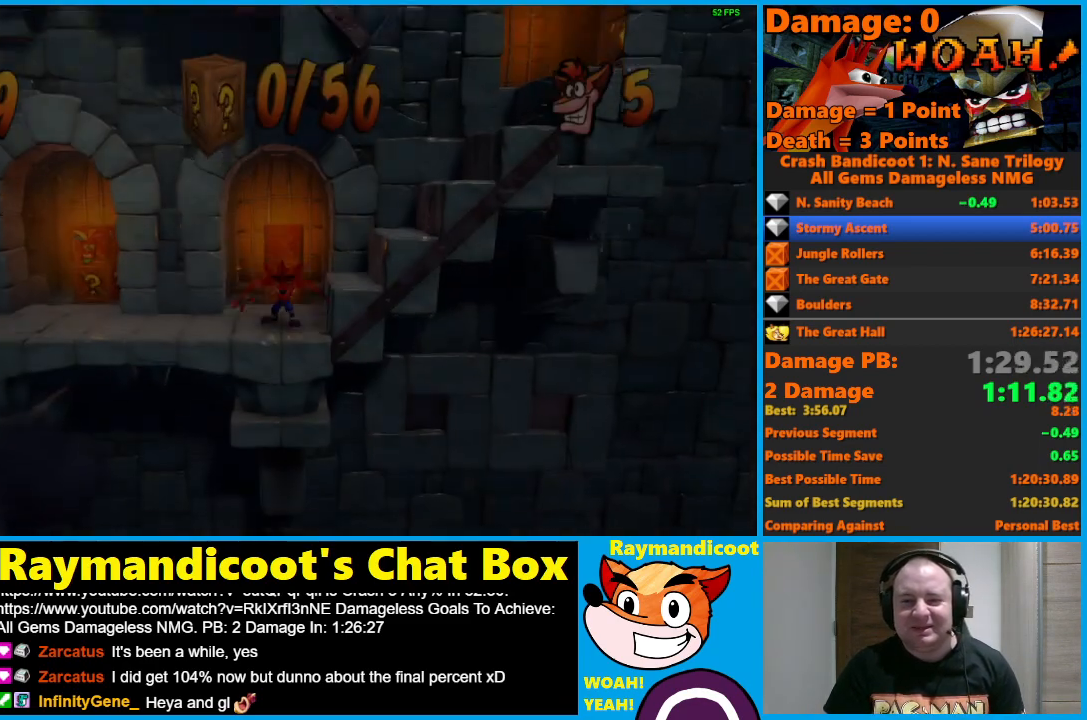
{"buttons": ["DPAD_LEFT"], "left_stick": "center", "right_stick": "center", "events": [[100, "Y", "up"], [283, "DPAD_LEFT", "down"]]}